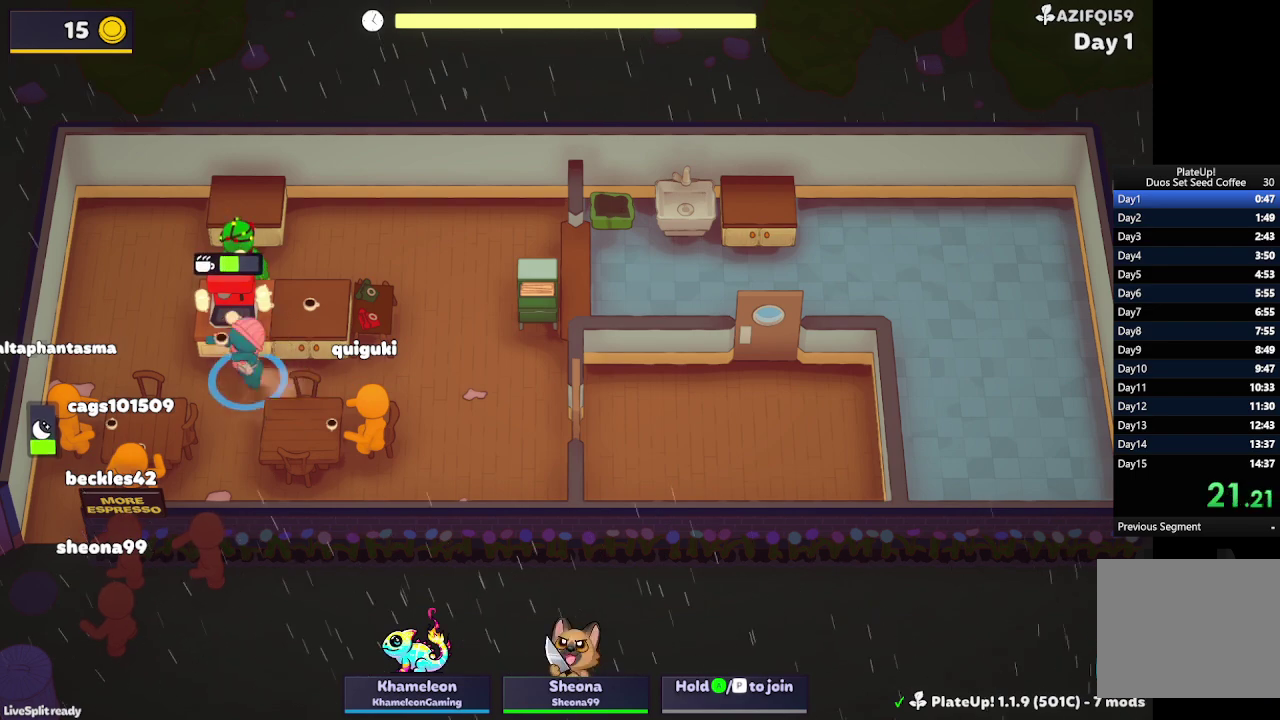
Gameplay with a controller (Xbox layout); each line is a JSON object with the inputs held at the frame after it. "events" lists button and stick changes between this image and that frame as [ms after this image, input, new state], when the widget could be followed in between. Not read: L3 R3 right_stick.
{"buttons": [], "left_stick": "left", "events": [[67, "left_stick", "down-right"], [200, "left_stick", "right"], [400, "left_stick", "left"]]}
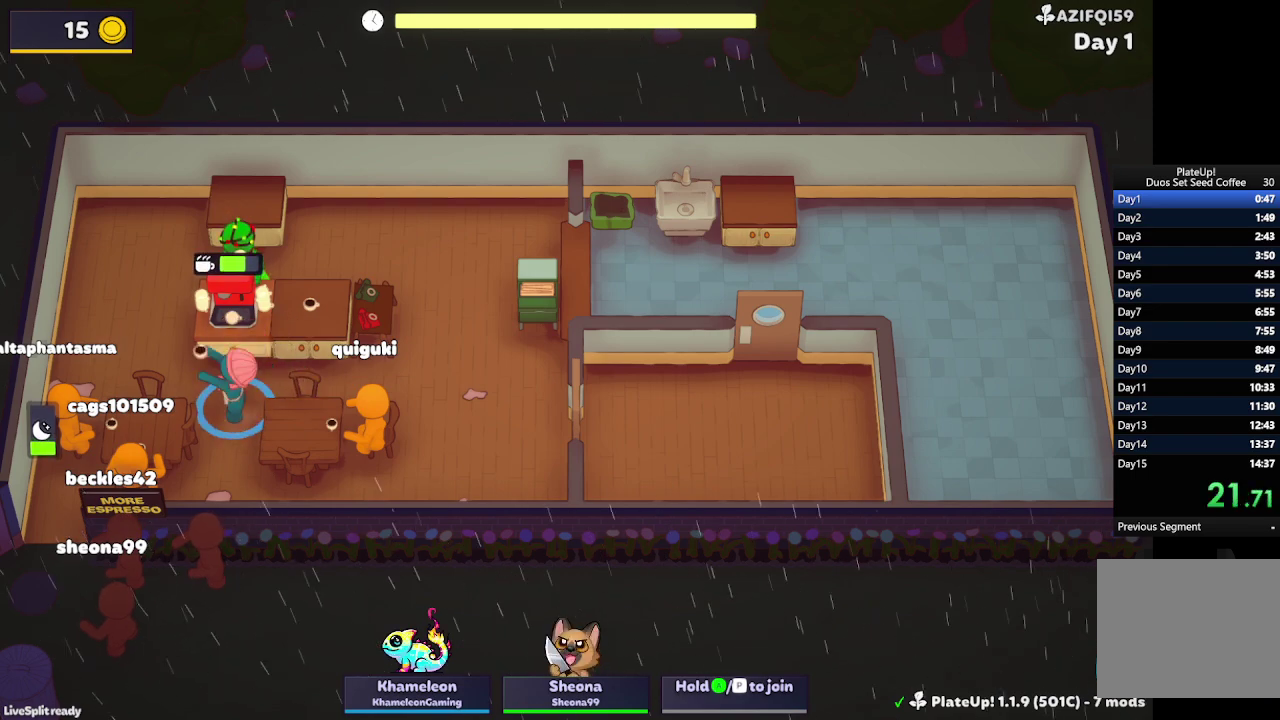
{"buttons": [], "left_stick": "up-left", "events": [[67, "left_stick", "down-left"], [167, "left_stick", "down-right"], [233, "left_stick", "right"], [400, "left_stick", "up"], [467, "left_stick", "up-left"]]}
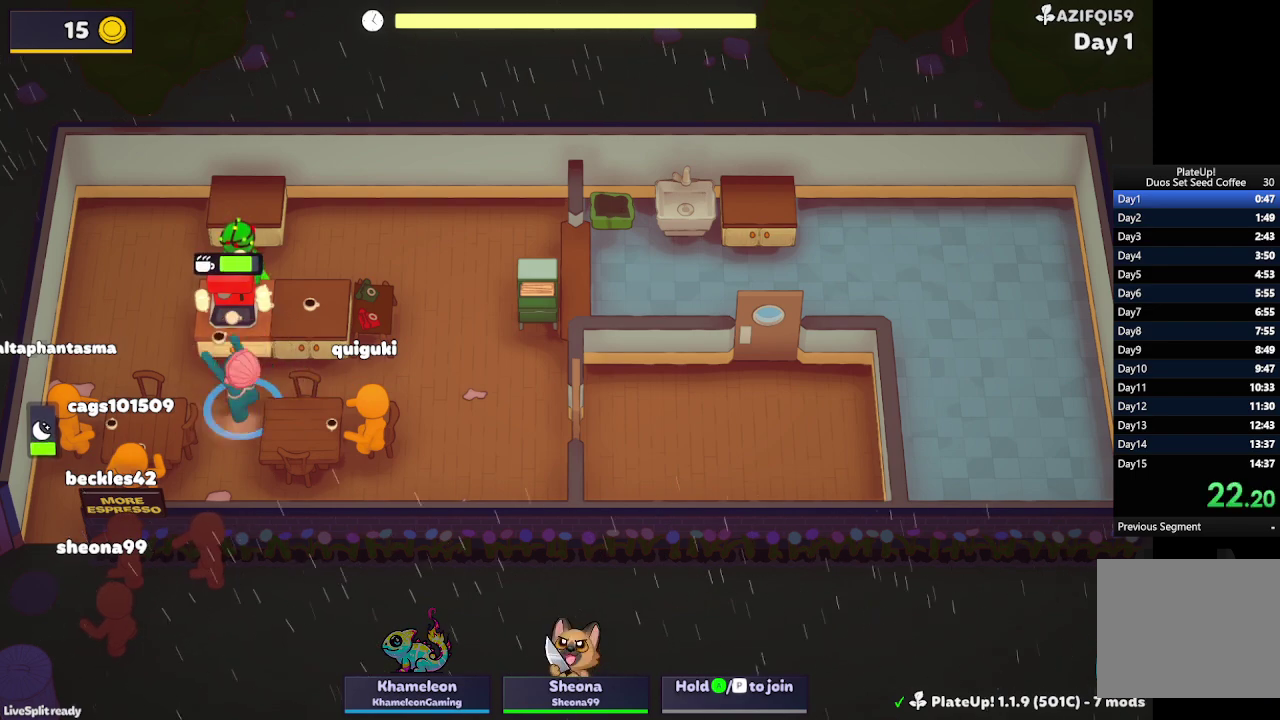
{"buttons": [], "left_stick": "up-left", "events": [[33, "left_stick", "left"], [100, "left_stick", "down-left"], [200, "left_stick", "down"], [300, "left_stick", "right"], [433, "left_stick", "up"], [500, "left_stick", "up-left"]]}
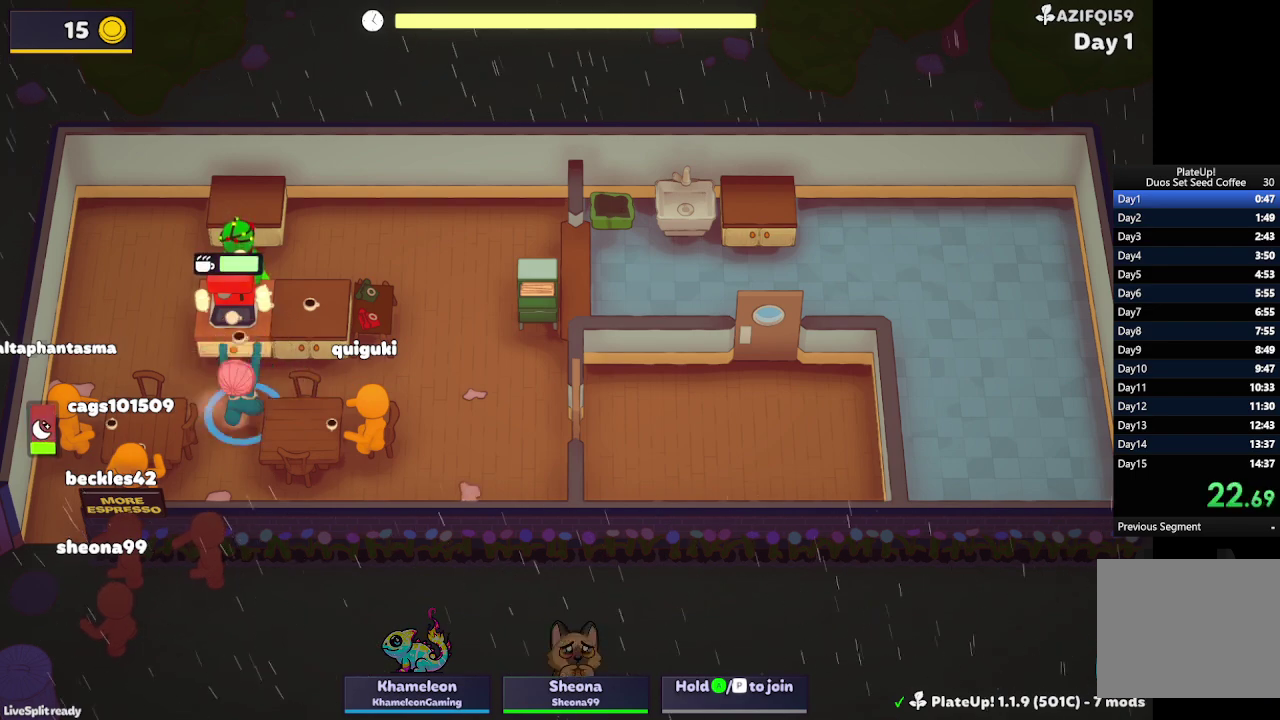
{"buttons": ["R1"], "left_stick": "center", "events": [[67, "left_stick", "left"], [200, "left_stick", "down"], [300, "R1", "down"], [300, "left_stick", "center"]]}
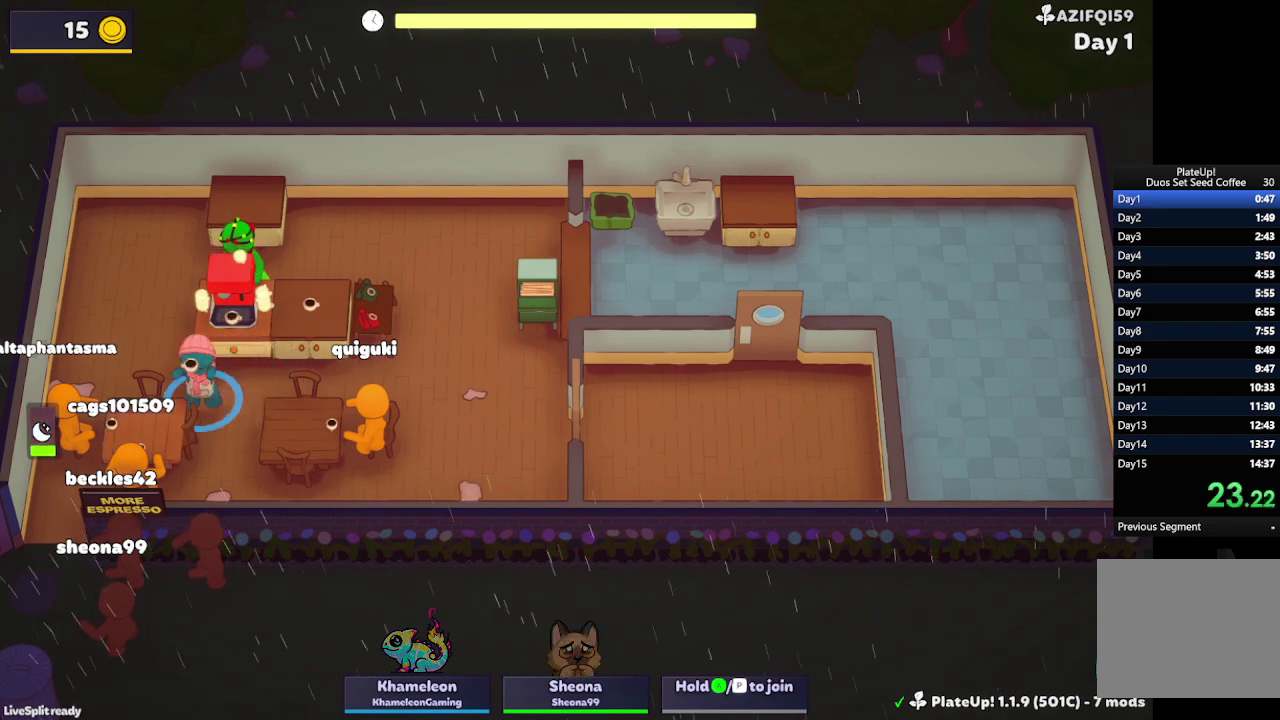
{"buttons": ["R1"], "left_stick": "center", "events": []}
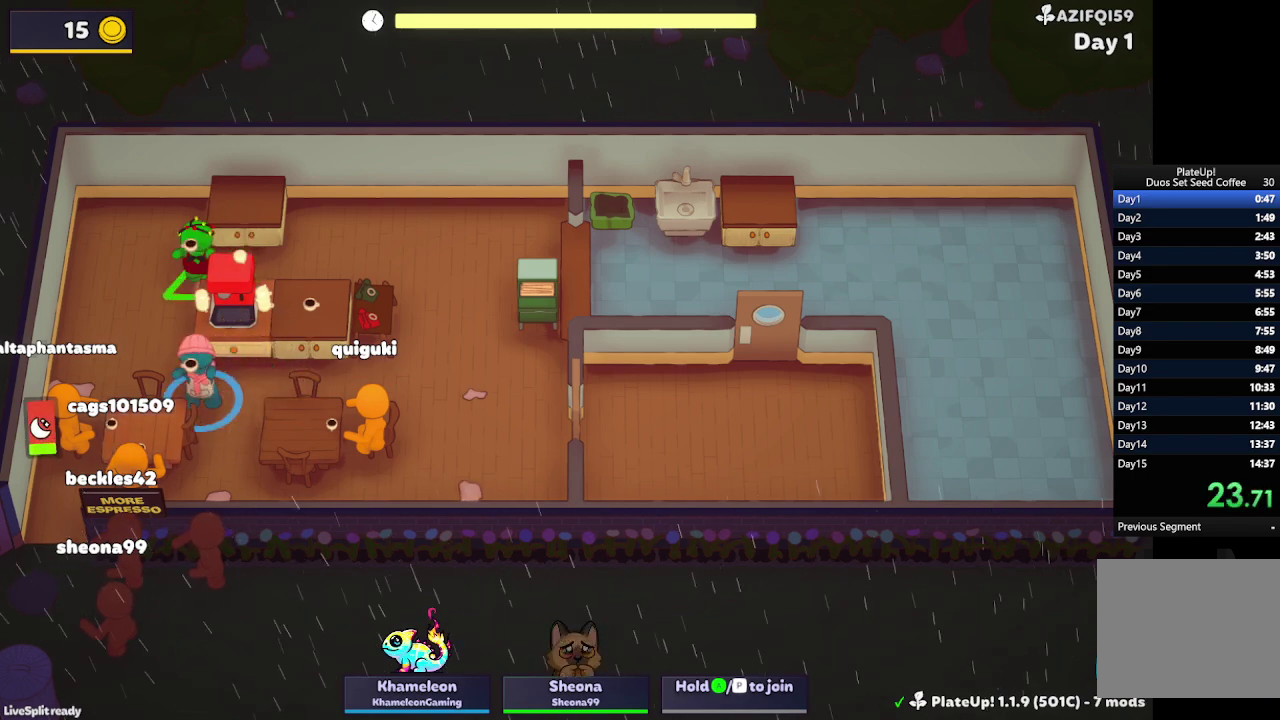
{"buttons": ["R1"], "left_stick": "center", "events": []}
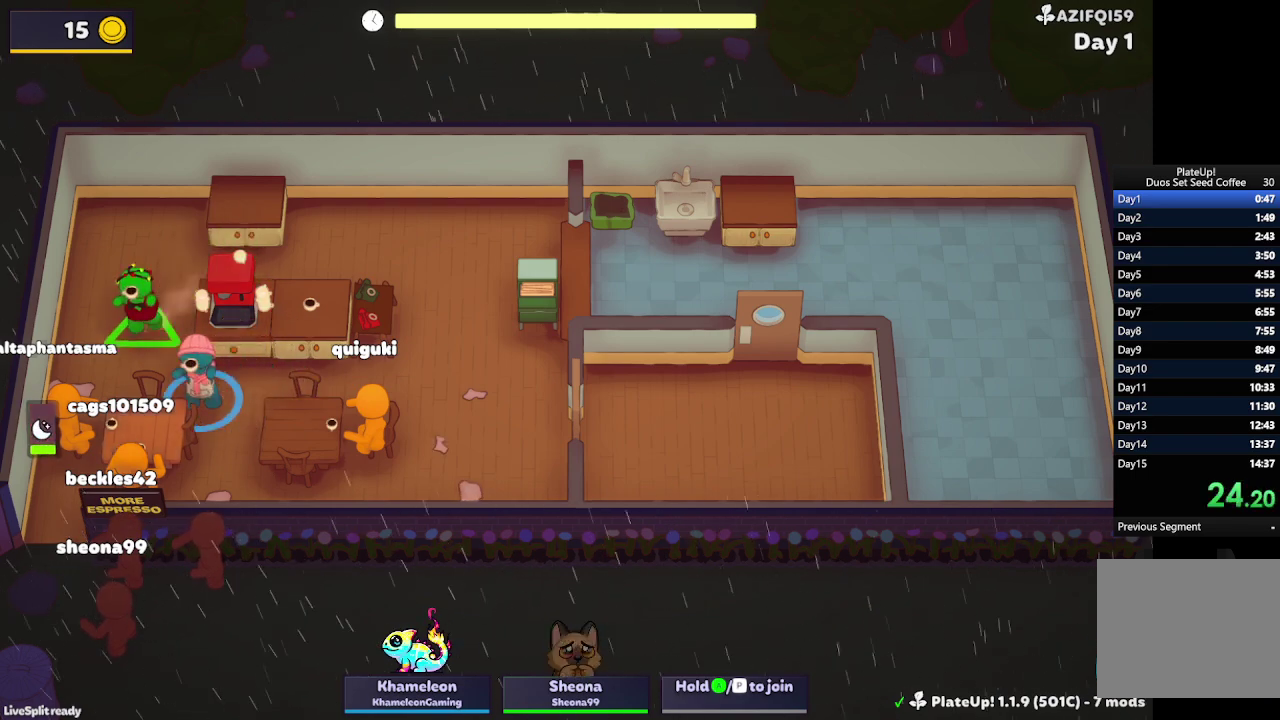
{"buttons": ["R1"], "left_stick": "center", "events": []}
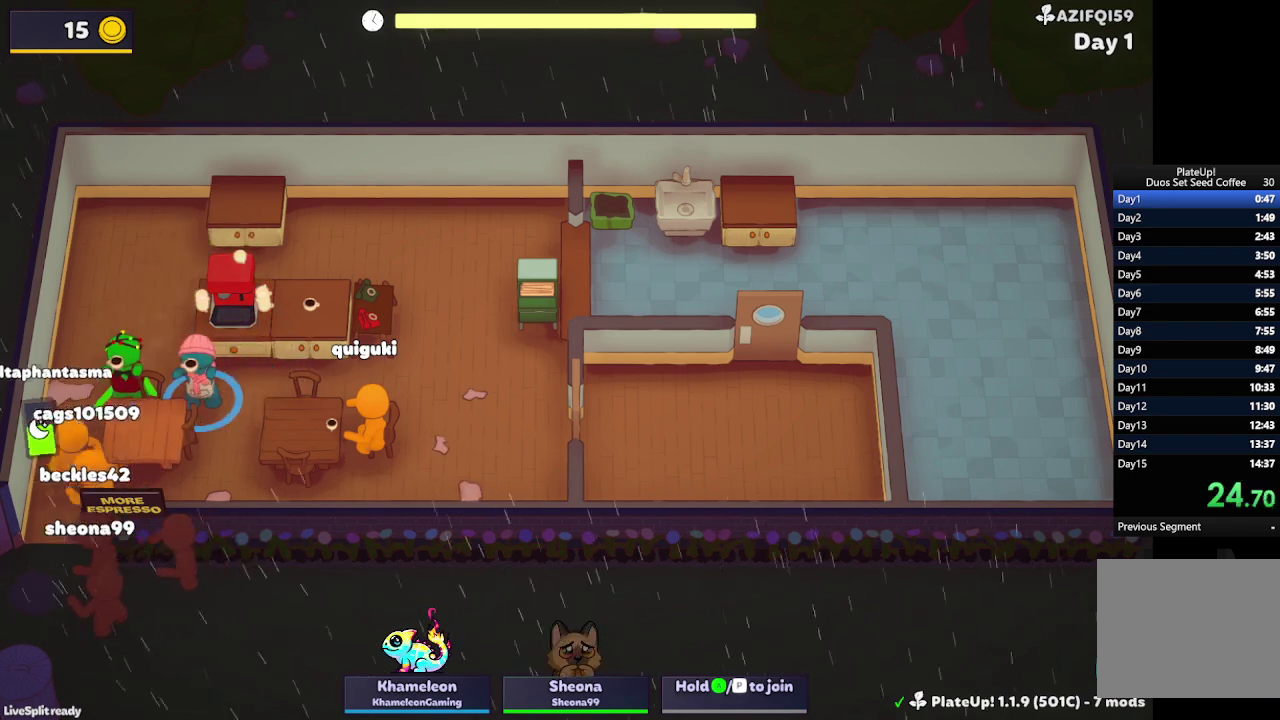
{"buttons": [], "left_stick": "center", "events": [[300, "R1", "up"]]}
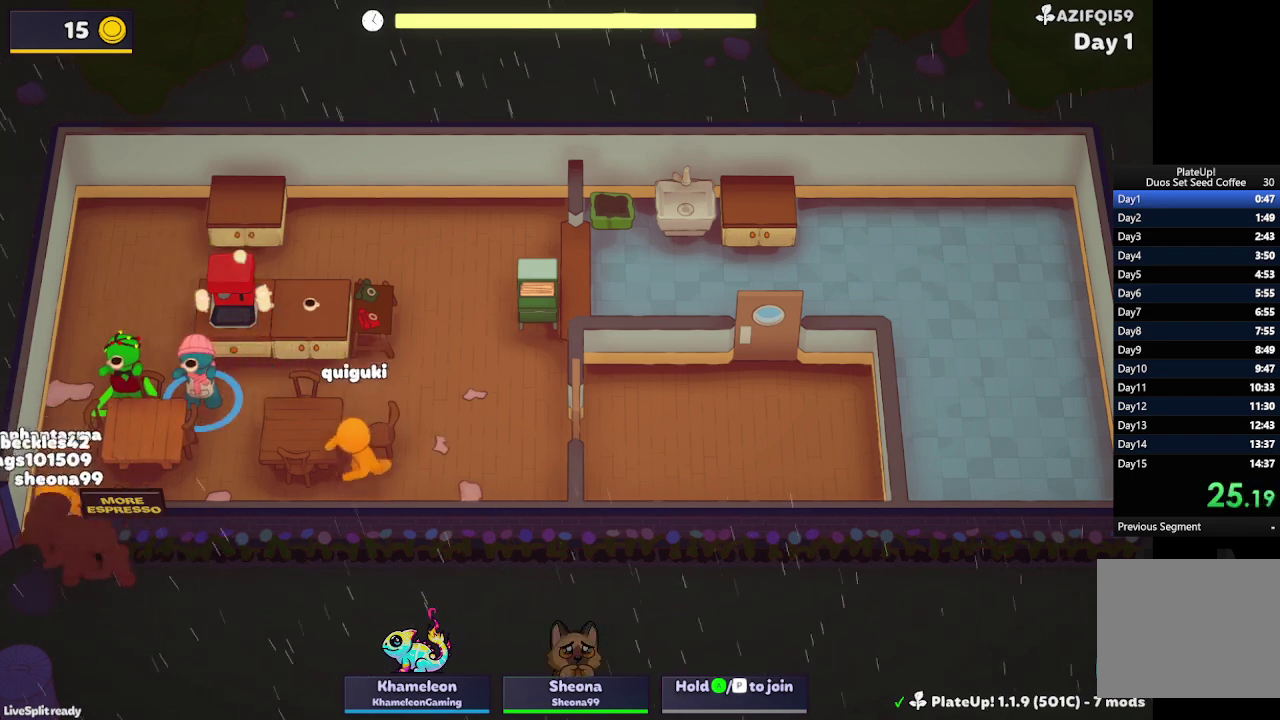
{"buttons": [], "left_stick": "down-left", "events": [[200, "left_stick", "right"], [400, "left_stick", "down-left"]]}
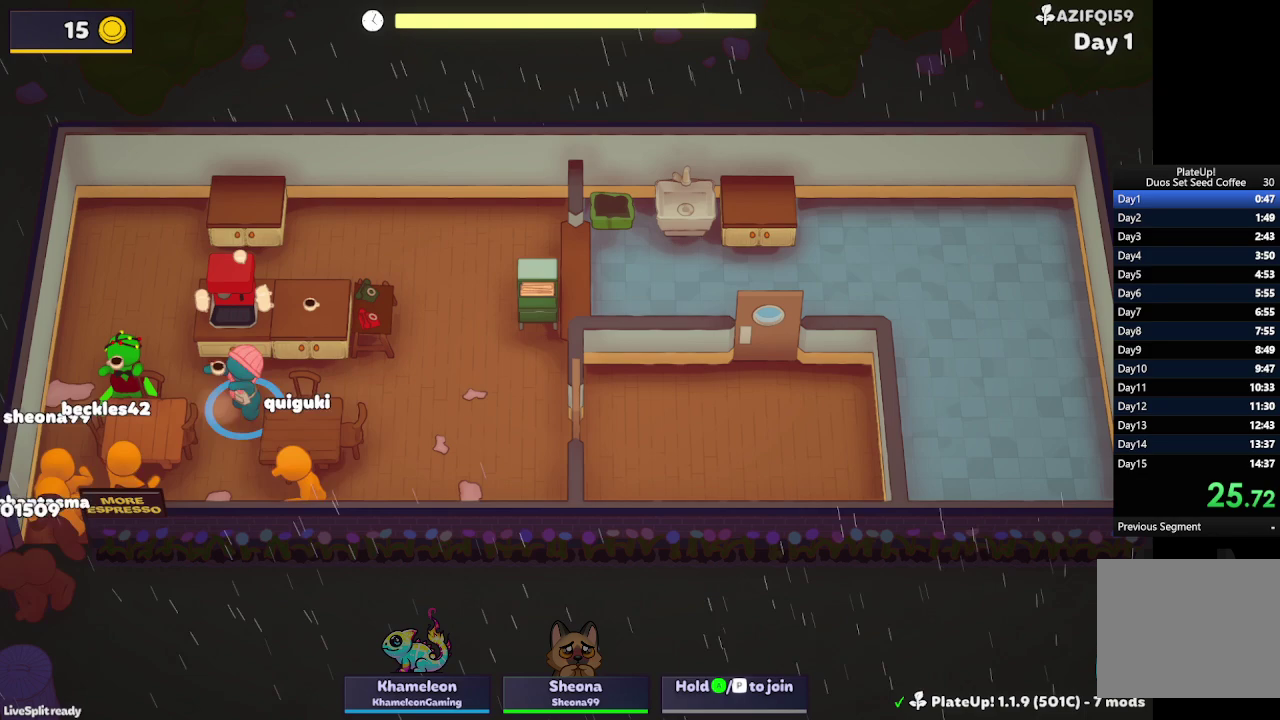
{"buttons": [], "left_stick": "down-left", "events": [[100, "left_stick", "left"], [167, "R1", "down"], [167, "left_stick", "up-left"], [333, "left_stick", "down-left"], [400, "R1", "up"]]}
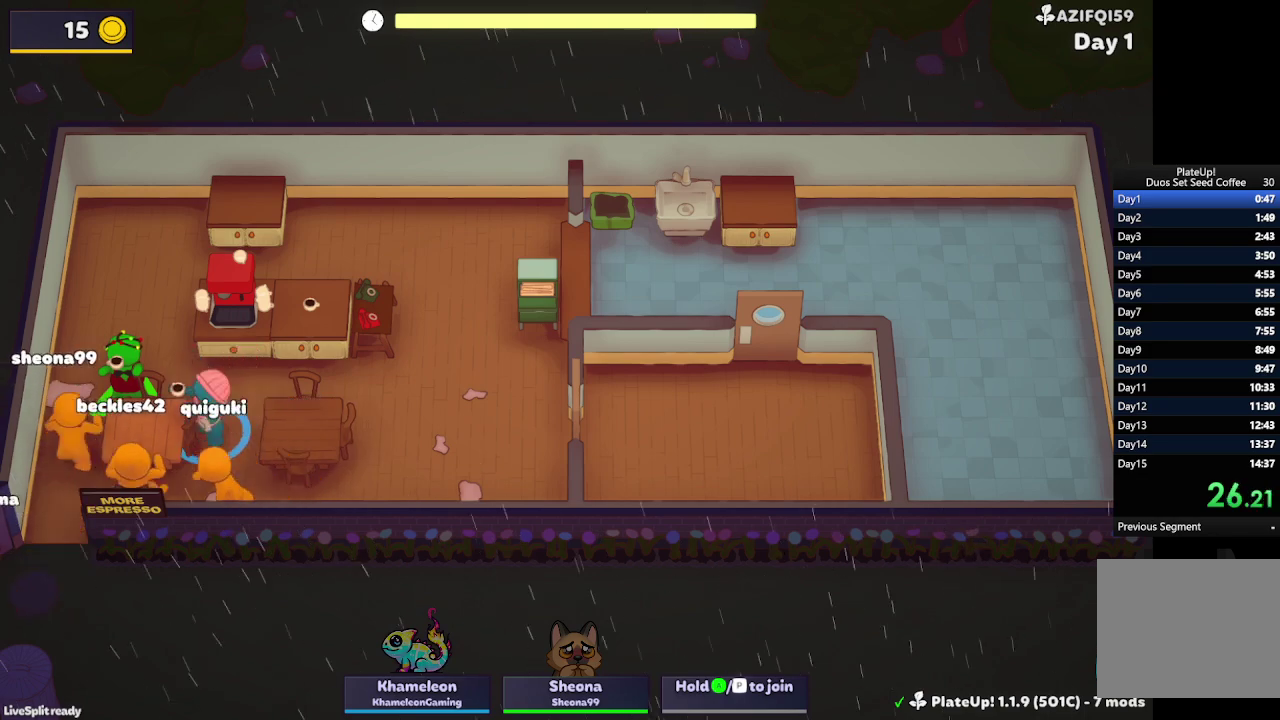
{"buttons": [], "left_stick": "up-right", "events": [[33, "R1", "down"], [200, "A", "down"], [200, "left_stick", "left"], [333, "A", "up"], [333, "left_stick", "up-left"], [400, "R1", "up"], [400, "left_stick", "up"], [500, "left_stick", "up-right"]]}
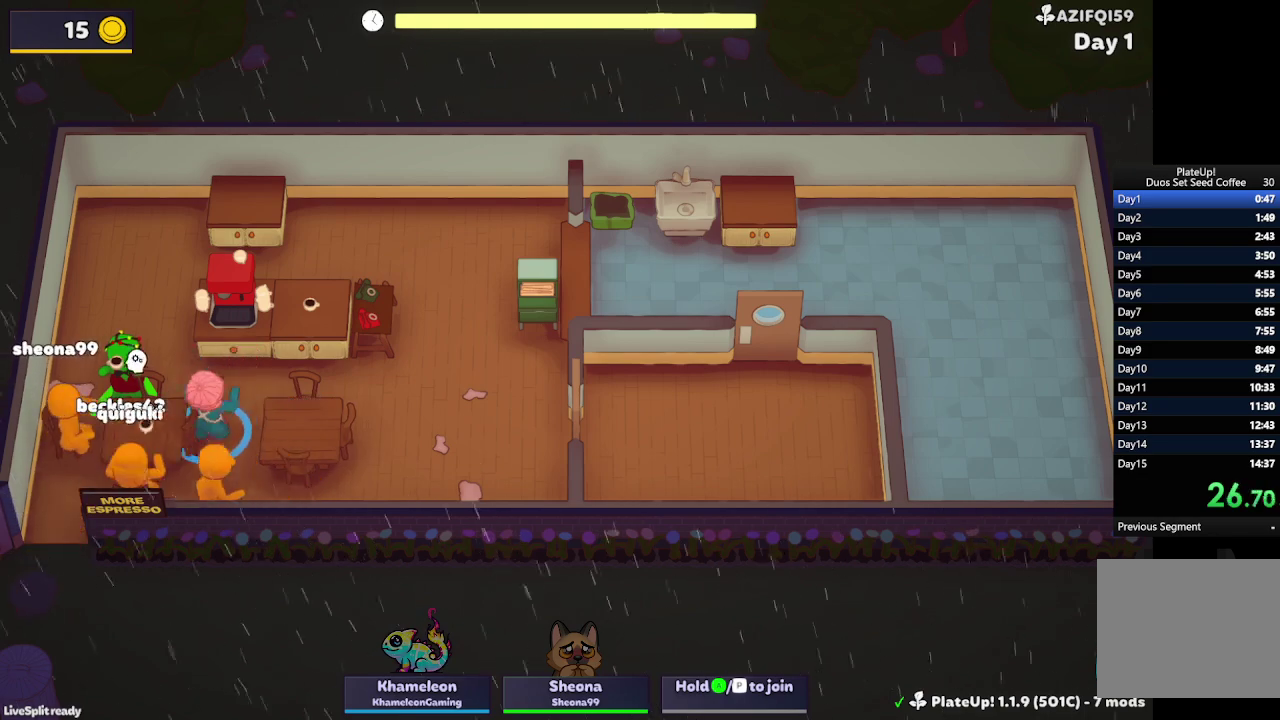
{"buttons": ["A", "R1"], "left_stick": "up", "events": [[167, "left_stick", "right"], [333, "left_stick", "up-right"], [433, "R1", "down"], [467, "left_stick", "up"], [500, "A", "down"]]}
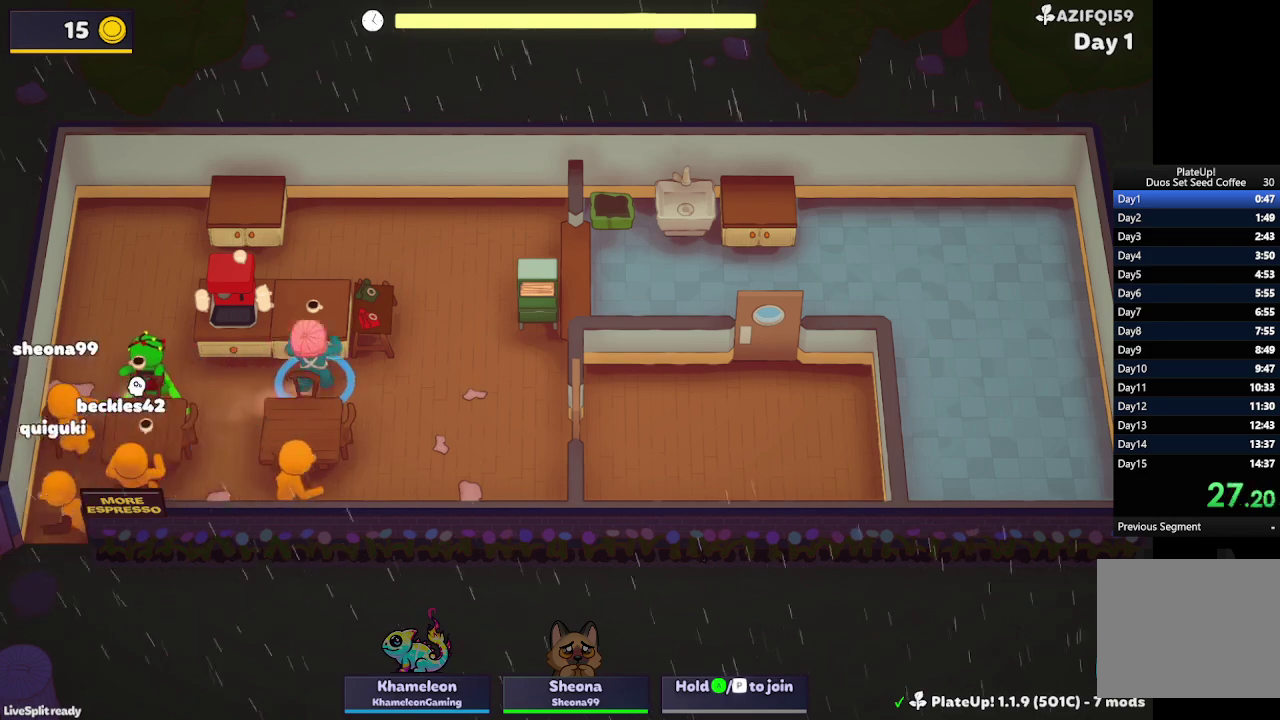
{"buttons": ["A", "R1"], "left_stick": "down", "events": [[100, "A", "up"], [100, "left_stick", "left"], [167, "R1", "up"], [200, "left_stick", "down"], [433, "A", "down"], [433, "R1", "down"]]}
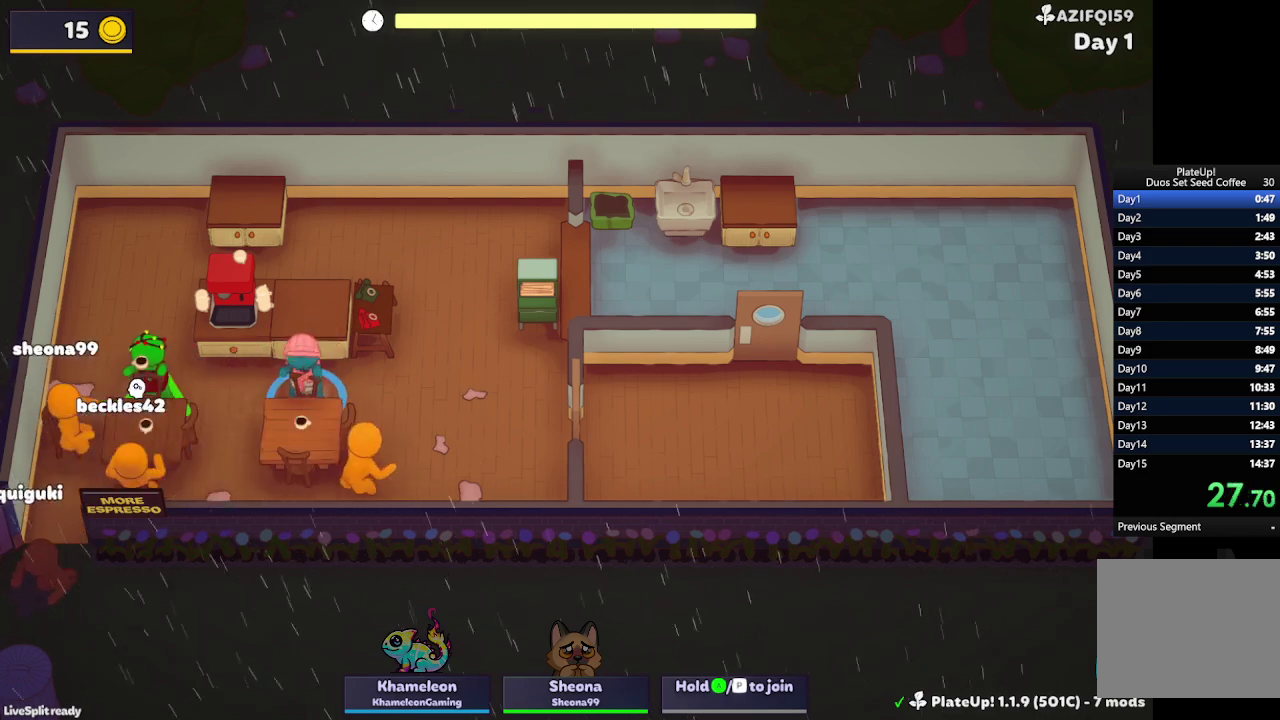
{"buttons": [], "left_stick": "down", "events": [[33, "A", "up"], [300, "X", "down"], [433, "R1", "up"], [433, "X", "up"]]}
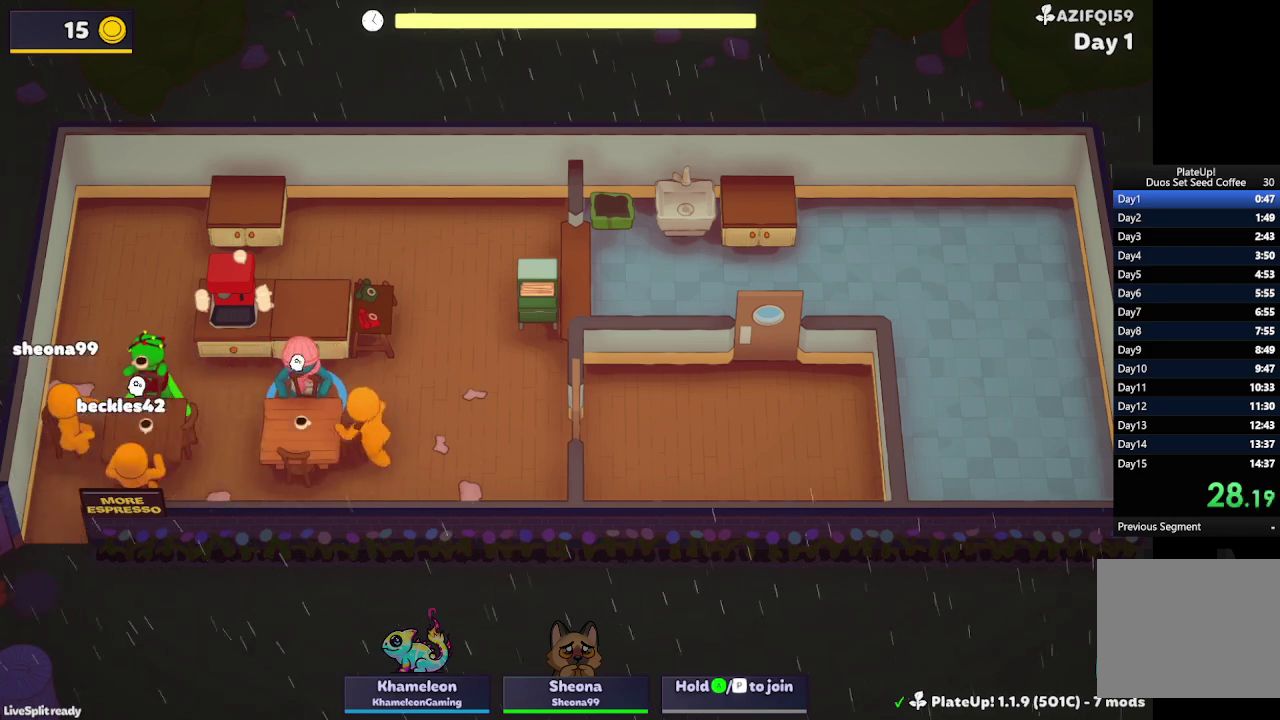
{"buttons": ["X", "R1"], "left_stick": "down", "events": [[33, "R1", "down"], [33, "X", "down"], [133, "X", "up"], [233, "X", "down"], [333, "X", "up"], [433, "X", "down"]]}
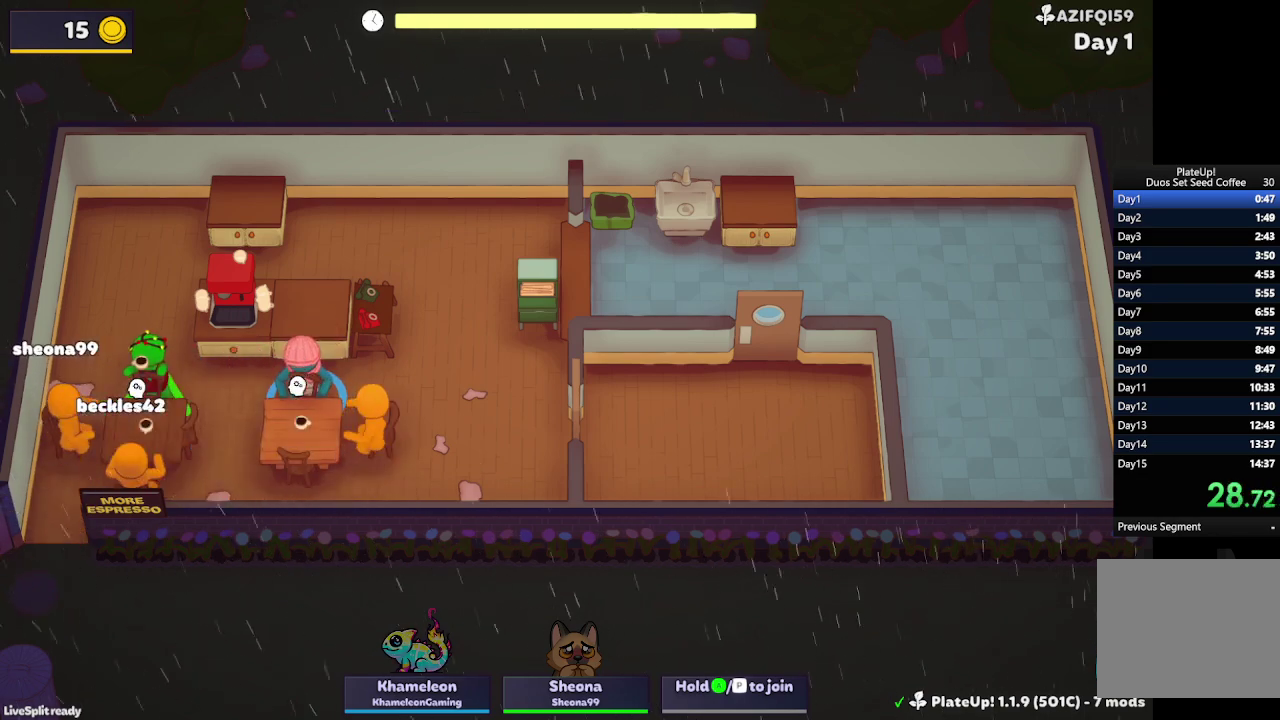
{"buttons": ["R1"], "left_stick": "down", "events": [[67, "X", "up"], [167, "X", "down"], [233, "X", "up"], [333, "X", "down"], [433, "X", "up"]]}
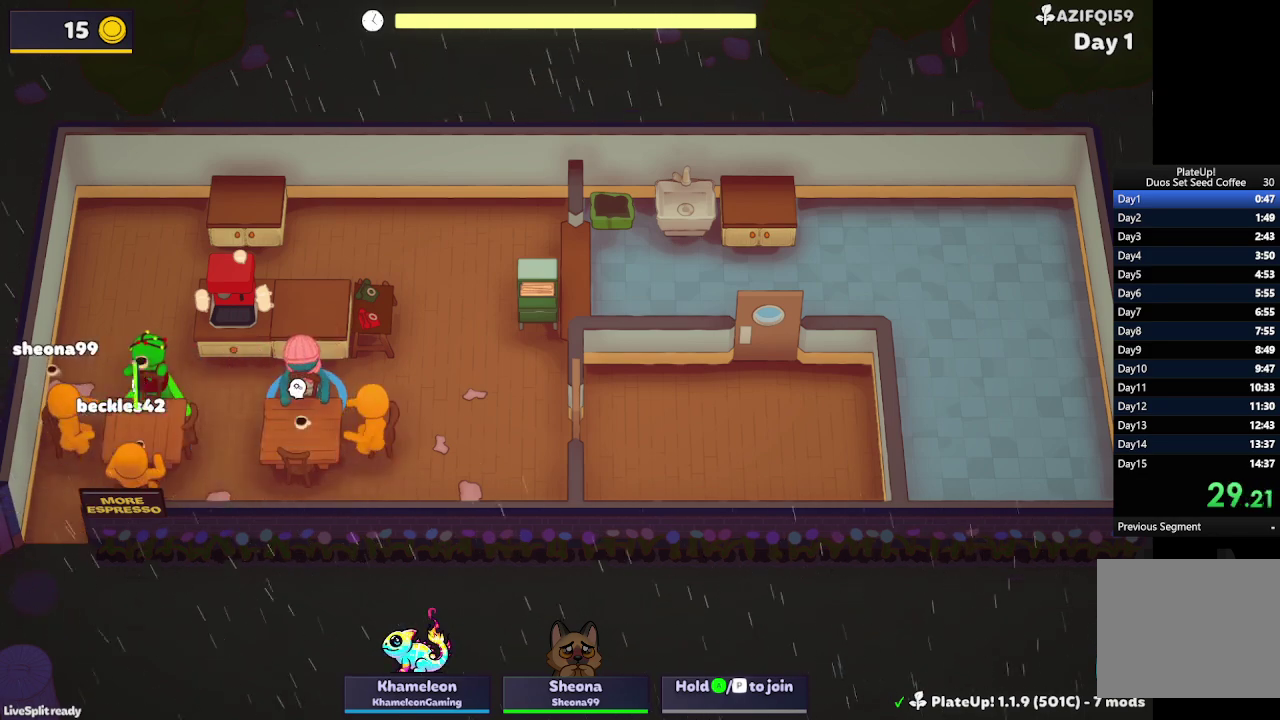
{"buttons": ["R1"], "left_stick": "down", "events": [[33, "X", "down"], [133, "X", "up"], [233, "X", "down"], [333, "X", "up"], [433, "X", "down"], [500, "X", "up"]]}
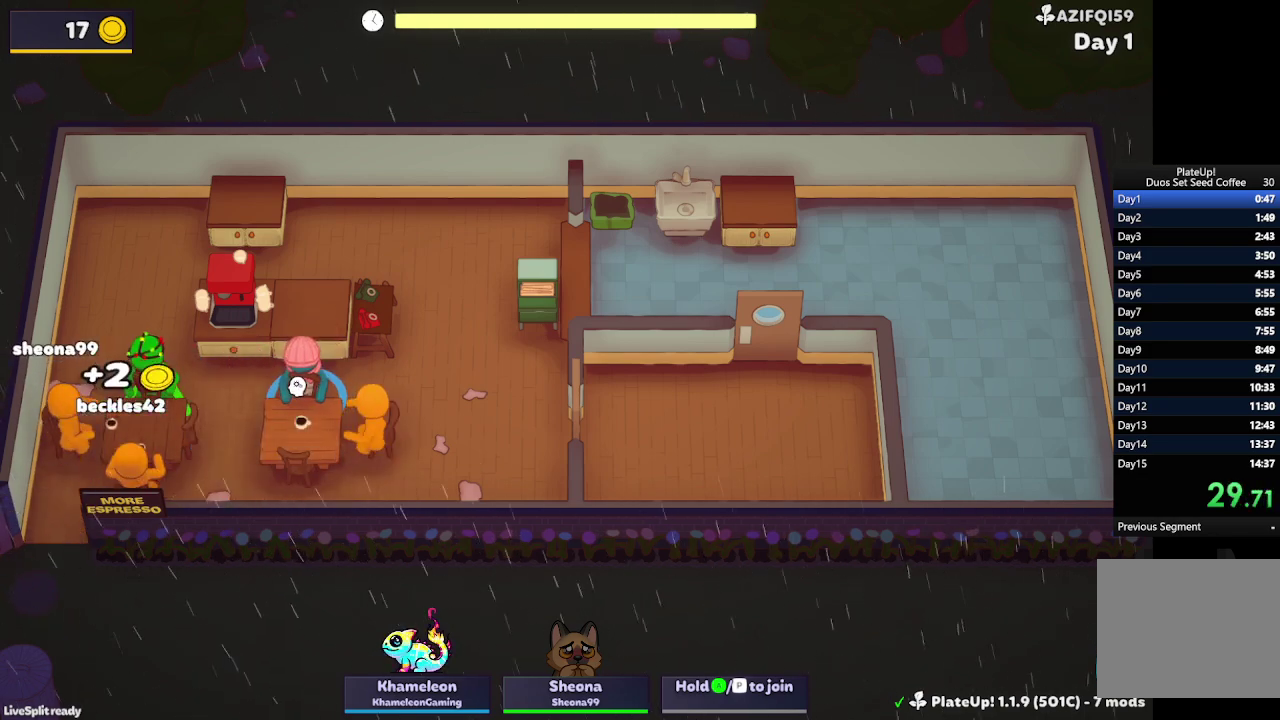
{"buttons": ["R1"], "left_stick": "down", "events": [[100, "X", "down"], [200, "X", "up"], [300, "X", "down"], [433, "X", "up"]]}
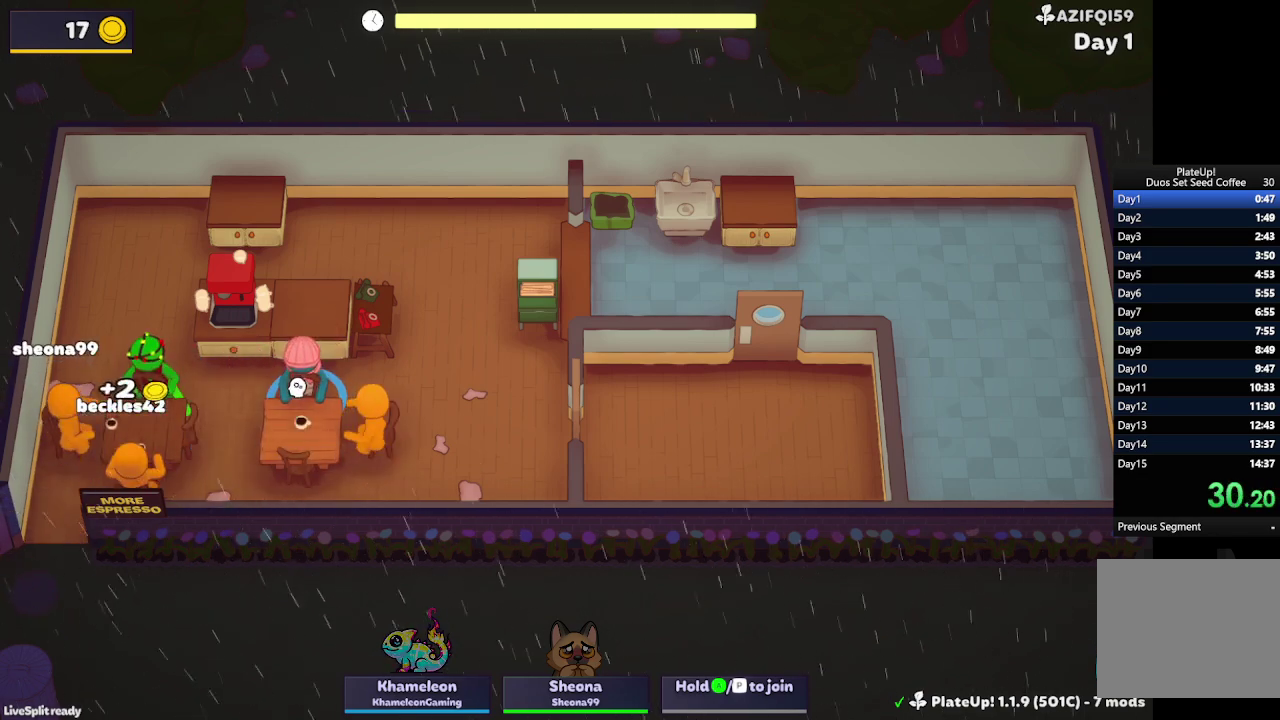
{"buttons": ["X", "R1"], "left_stick": "down", "events": [[33, "X", "down"], [133, "X", "up"], [200, "X", "down"], [333, "X", "up"], [433, "X", "down"]]}
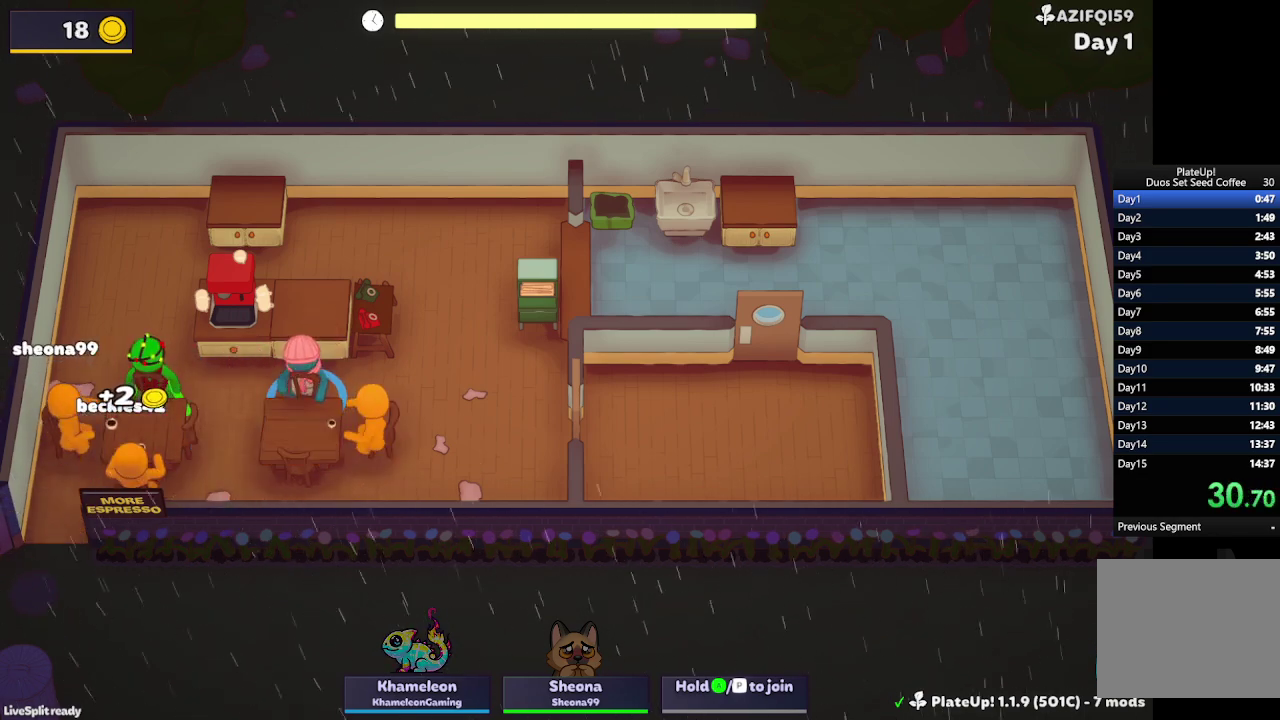
{"buttons": ["X", "R1"], "left_stick": "down", "events": [[33, "X", "up"], [133, "X", "down"], [233, "X", "up"], [333, "X", "down"], [433, "X", "up"], [500, "X", "down"]]}
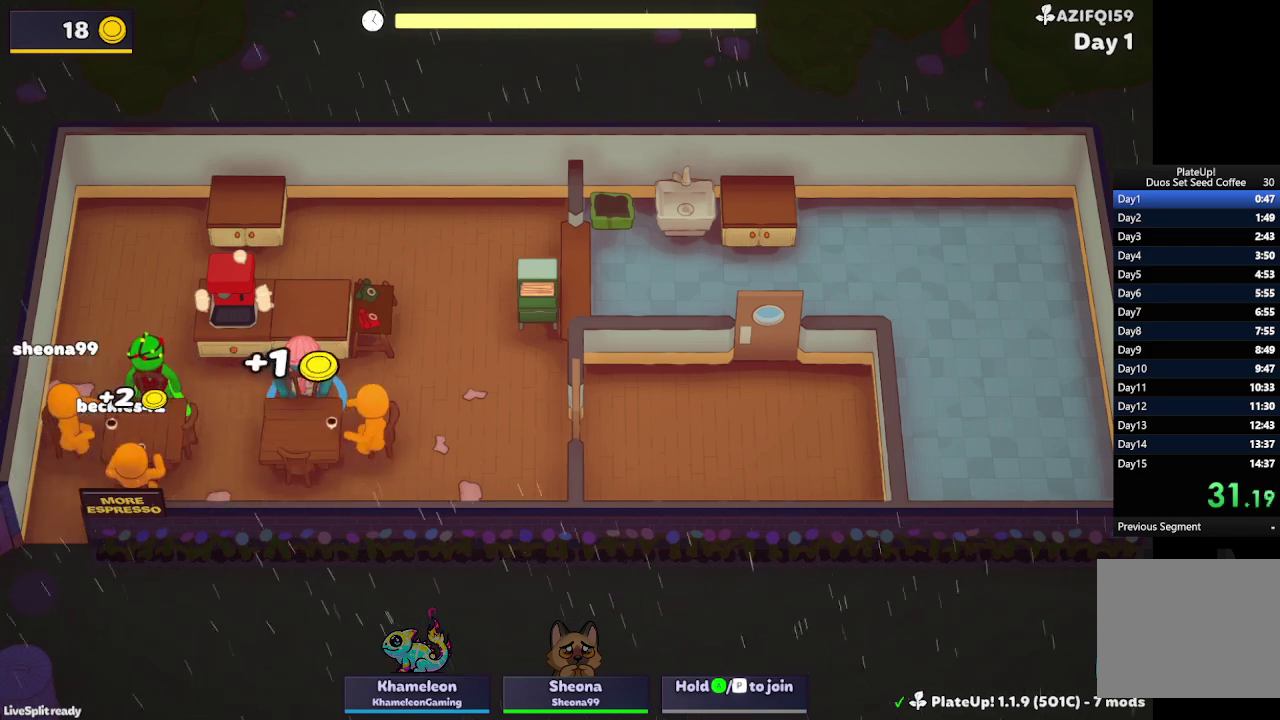
{"buttons": ["X", "R1"], "left_stick": "down", "events": [[133, "X", "up"], [200, "X", "down"], [333, "X", "up"], [433, "X", "down"]]}
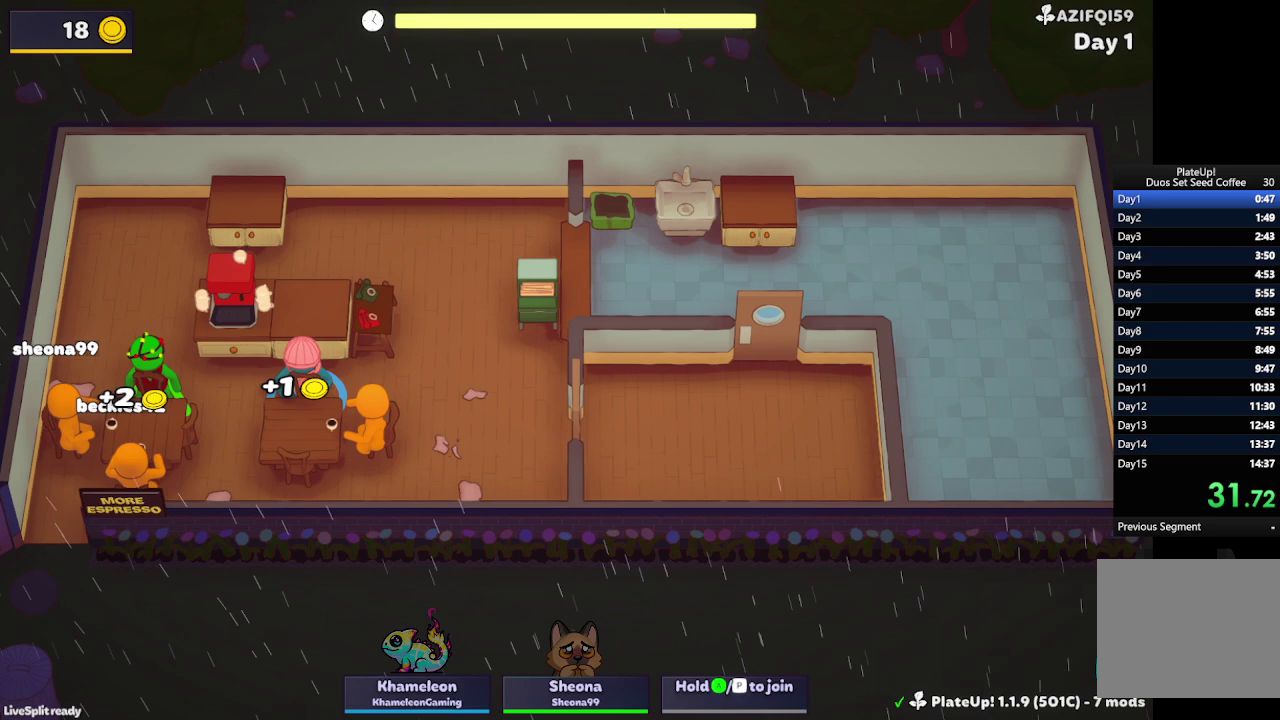
{"buttons": ["R1"], "left_stick": "down", "events": [[33, "X", "up"], [133, "X", "down"], [267, "X", "up"], [400, "X", "down"], [467, "X", "up"]]}
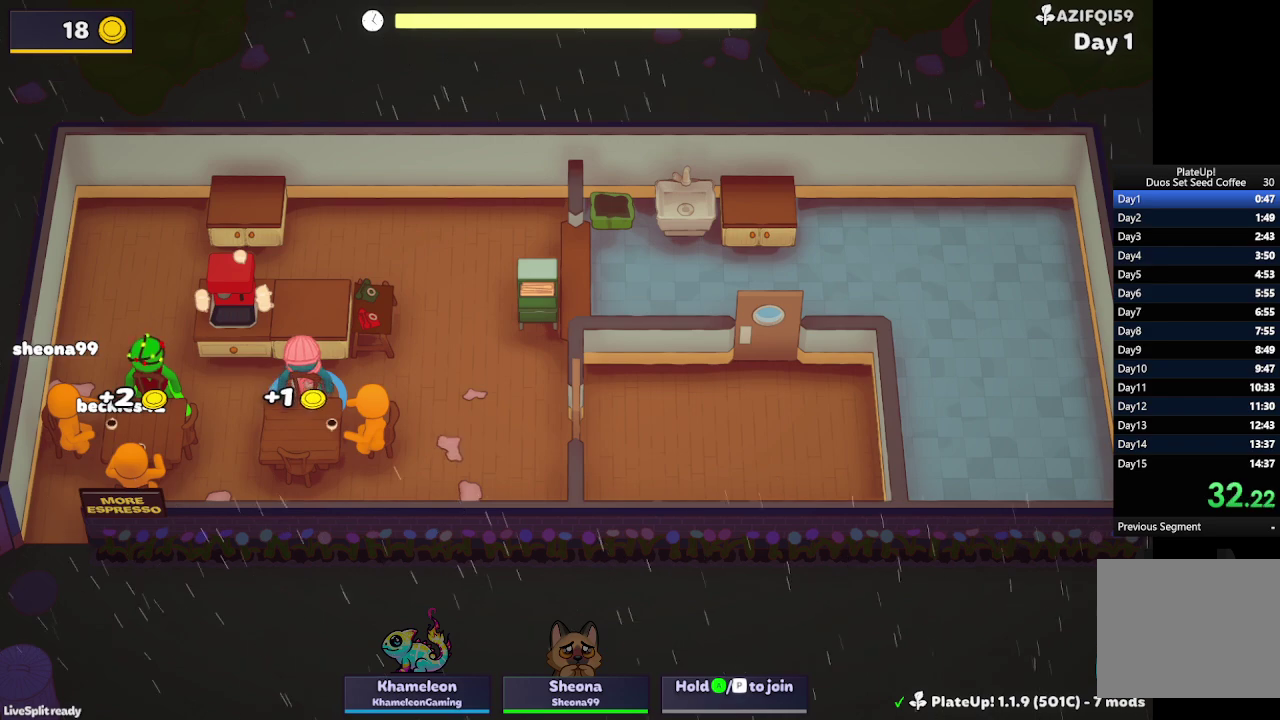
{"buttons": ["X", "R1"], "left_stick": "down", "events": [[67, "X", "down"], [167, "X", "up"], [267, "X", "down"], [400, "X", "up"], [500, "X", "down"]]}